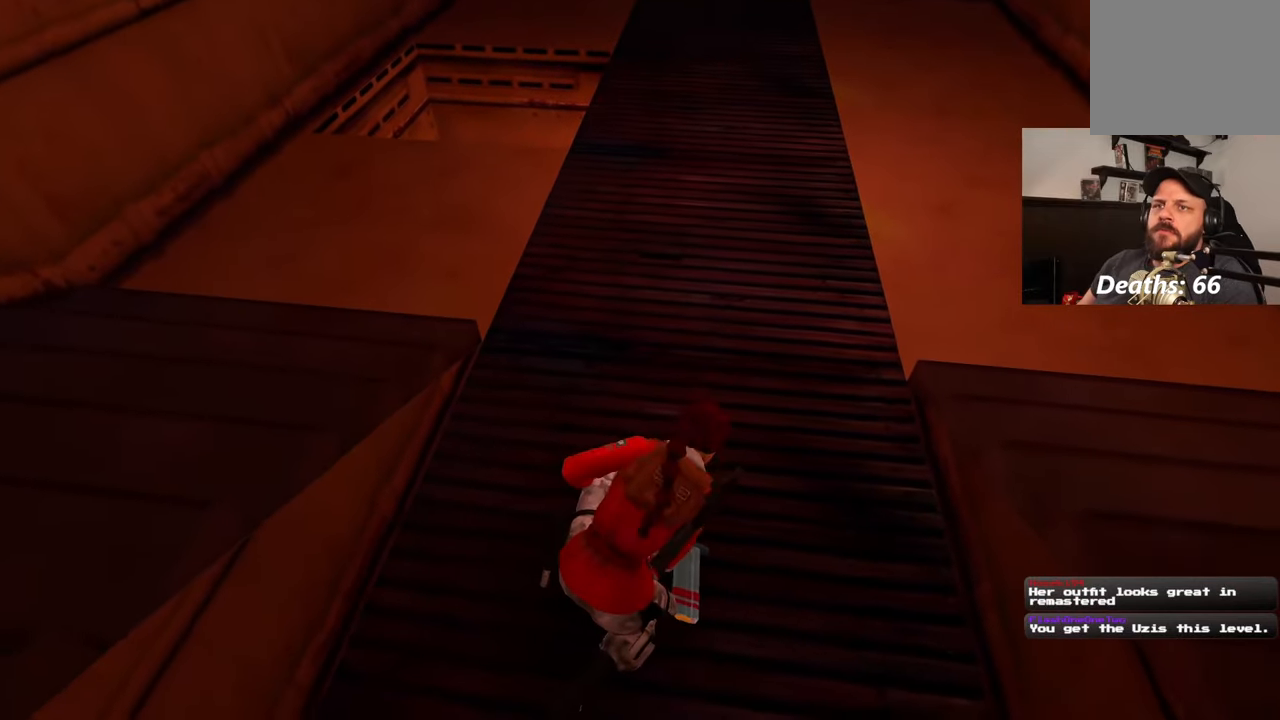
Gameplay with a controller (PlayStation layout); each line is a JSON object with the inputs held at the frame after it (dt_ms = milliseconds from this image to that frame). "events" lists button and stick changes between this image and that frame as [ms after this image, input, new state], when the widget could be followed in between. Not read: L3 R2 R3.
{"dt_ms": 500, "buttons": [], "left_stick": "center", "right_stick": "center", "events": []}
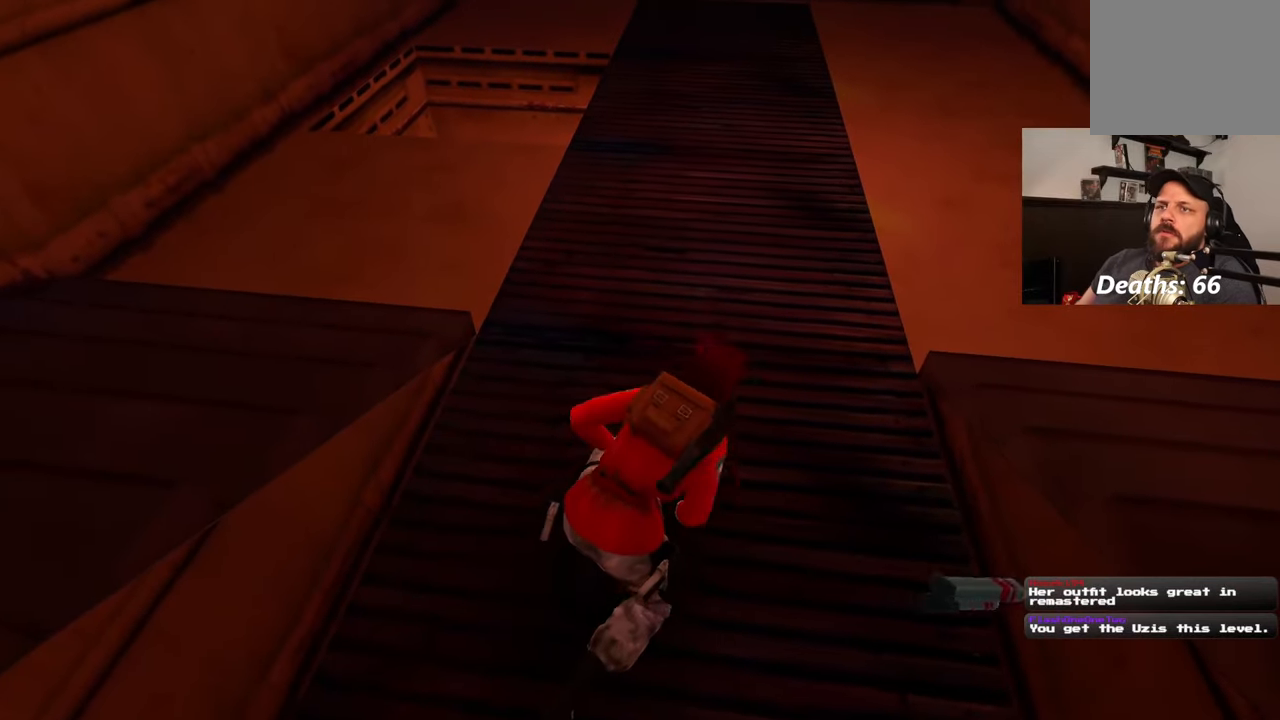
{"dt_ms": 500, "buttons": [], "left_stick": "up", "right_stick": "center", "events": [[67, "left_stick", "up"], [167, "right_stick", "up"], [283, "right_stick", "center"]]}
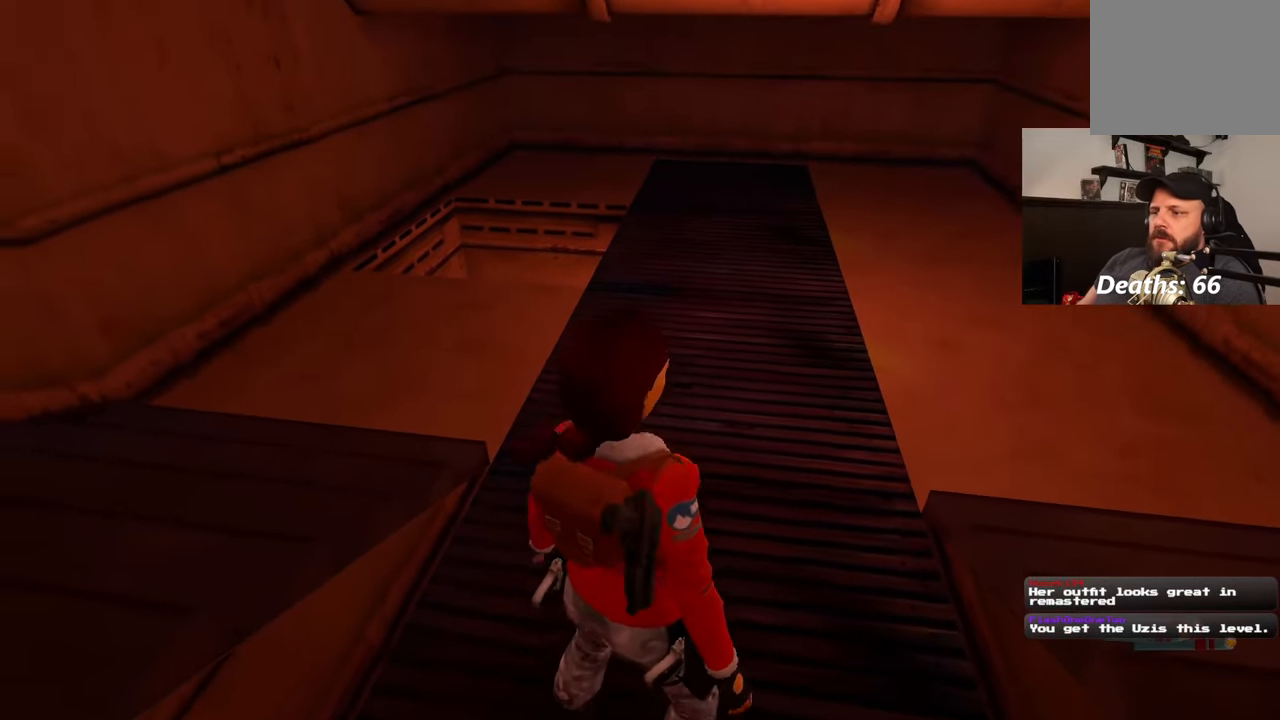
{"dt_ms": 500, "buttons": [], "left_stick": "up-left", "right_stick": "center", "events": [[150, "right_stick", "down"], [300, "right_stick", "center"], [500, "left_stick", "up-left"]]}
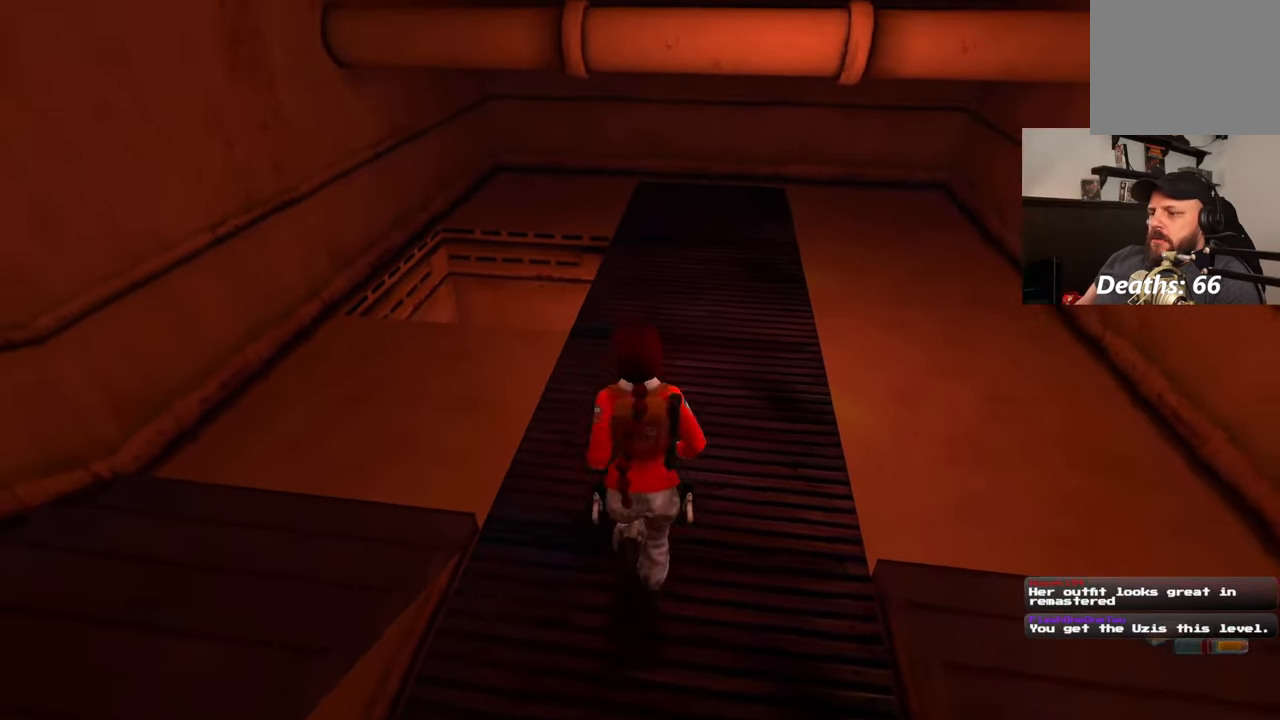
{"dt_ms": 500, "buttons": [], "left_stick": "up-left", "right_stick": "center", "events": [[100, "right_stick", "up"], [233, "right_stick", "center"]]}
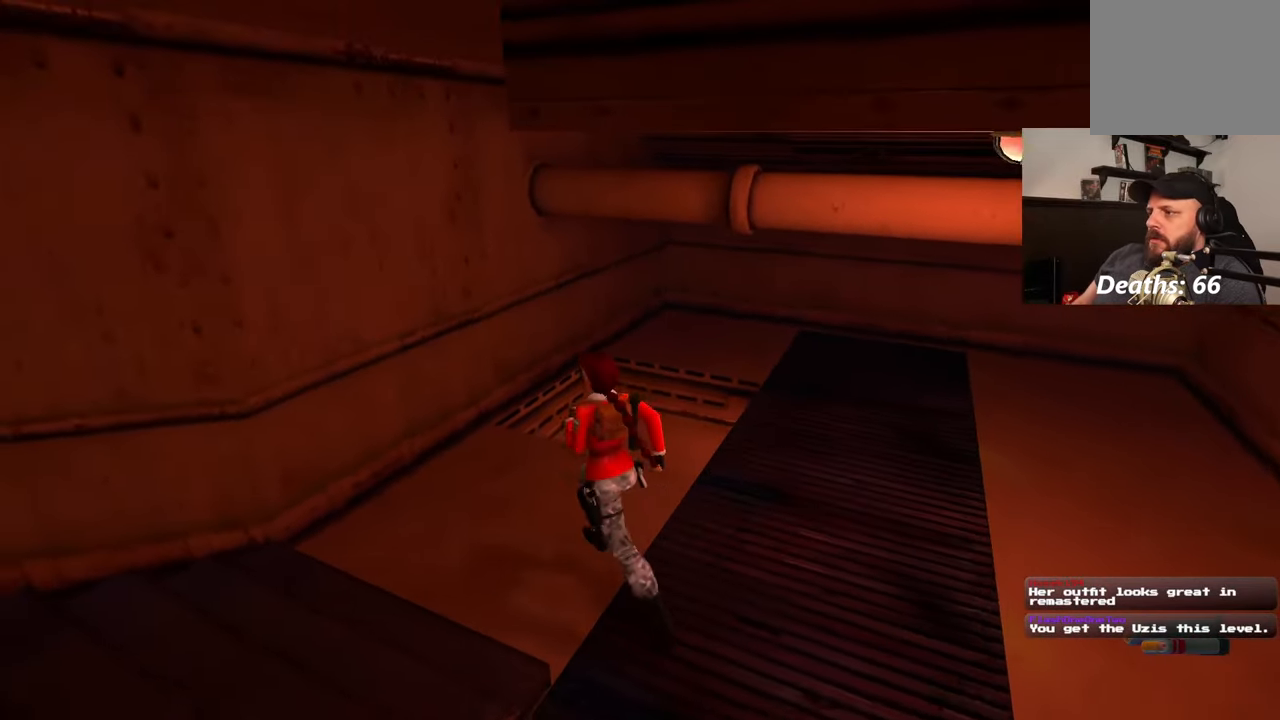
{"dt_ms": 500, "buttons": [], "left_stick": "left", "right_stick": "up-right", "events": [[33, "left_stick", "up"], [100, "L2", "down"], [217, "left_stick", "down-right"], [233, "right_stick", "down-right"], [283, "right_stick", "right"], [383, "left_stick", "center"], [383, "right_stick", "up-right"], [450, "left_stick", "left"], [467, "L2", "up"]]}
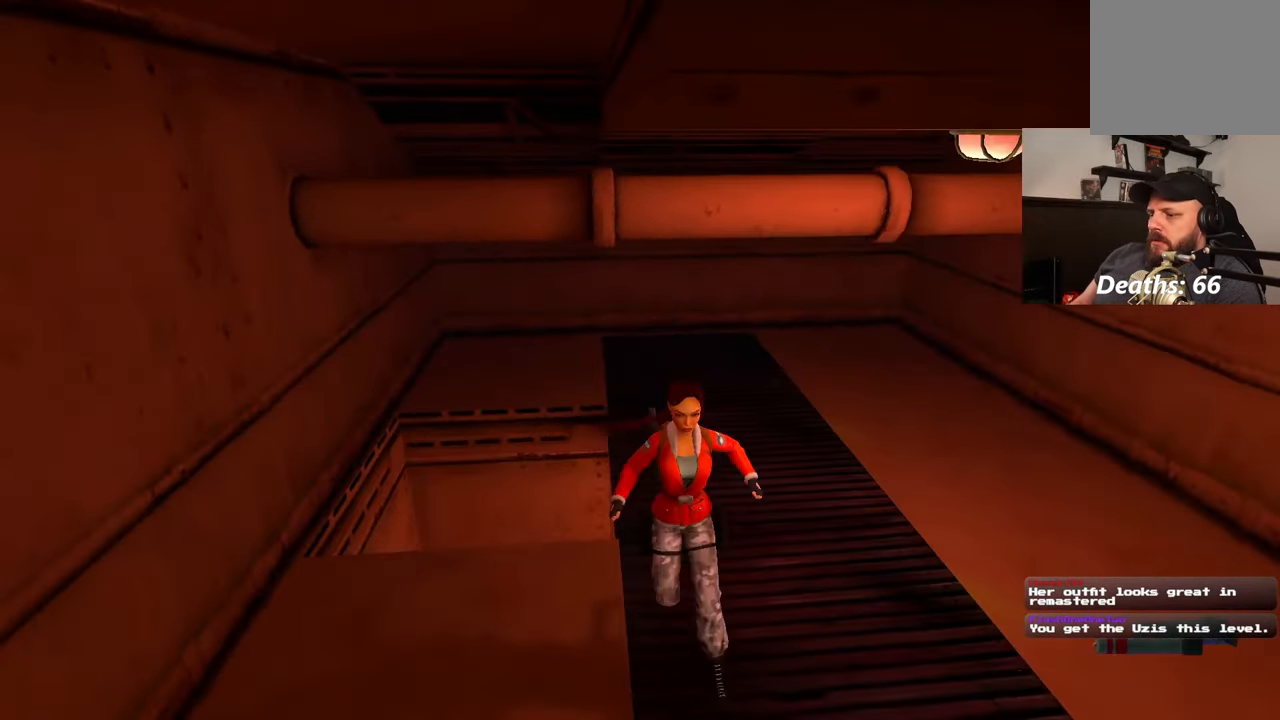
{"dt_ms": 500, "buttons": [], "left_stick": "up", "right_stick": "center"}
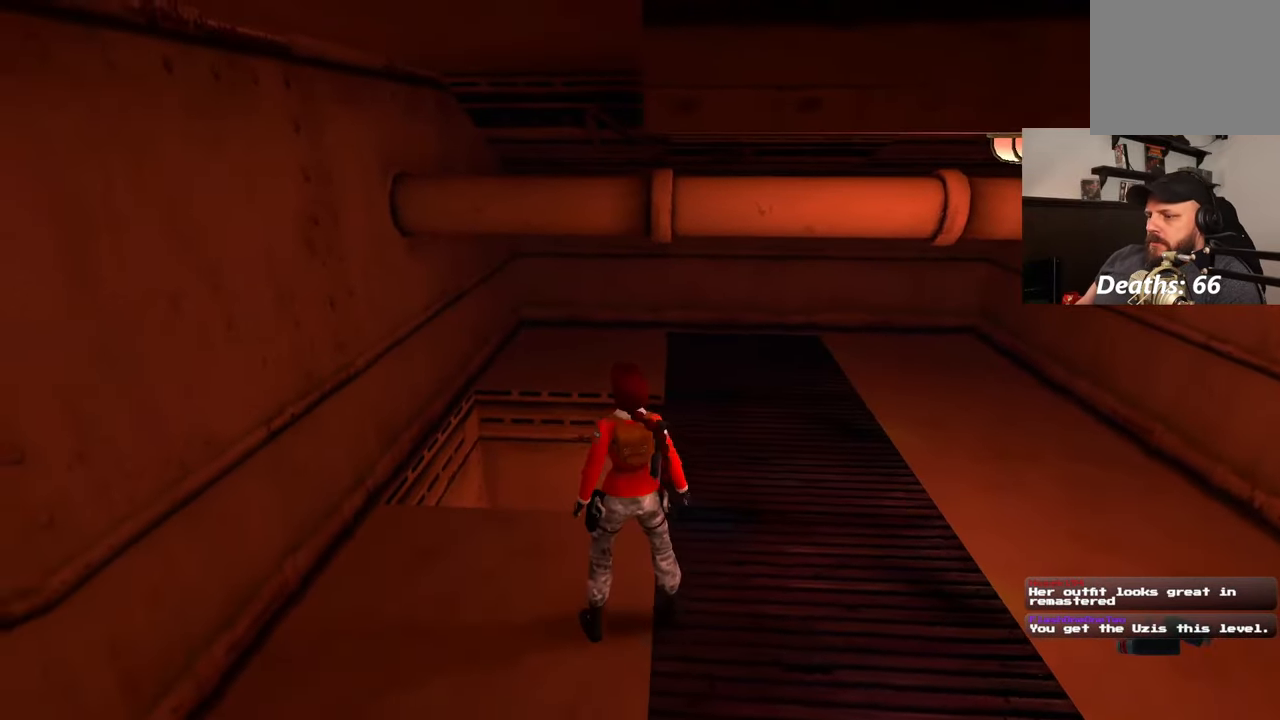
{"dt_ms": 1000, "buttons": ["L2"], "left_stick": "center", "right_stick": "up"}
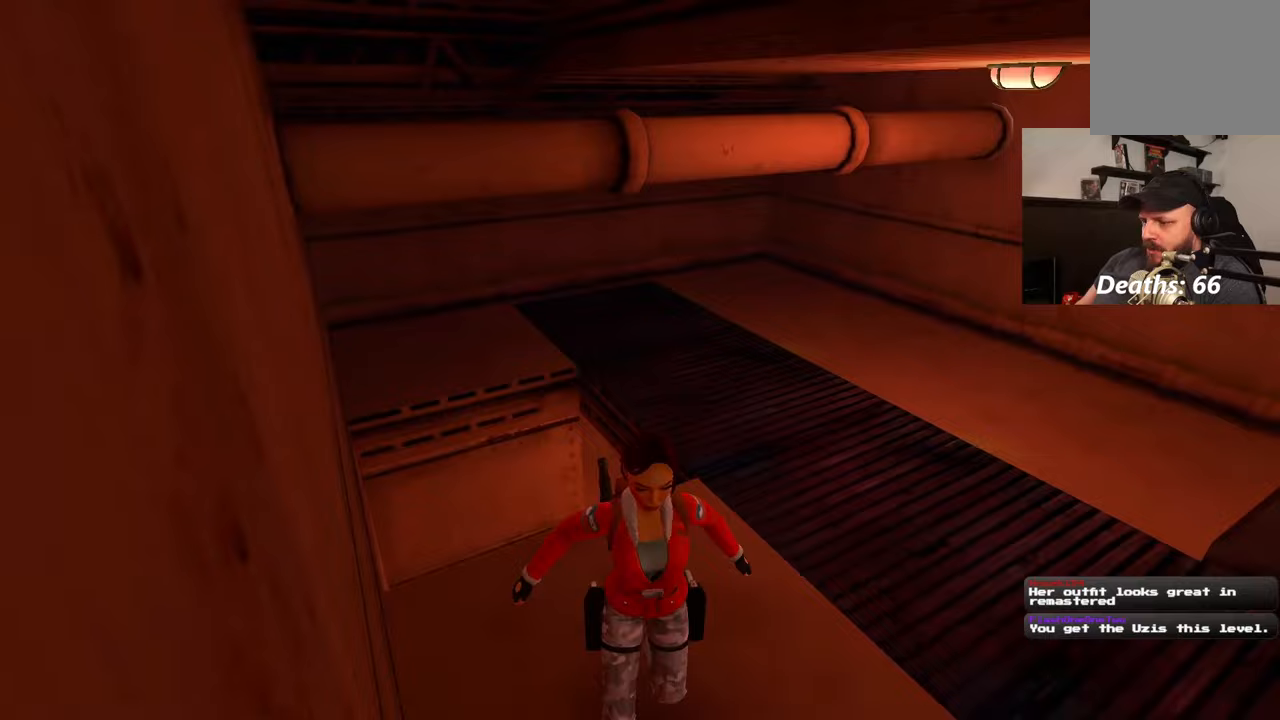
{"dt_ms": 1000, "buttons": ["L2"], "left_stick": "up-right", "right_stick": "center"}
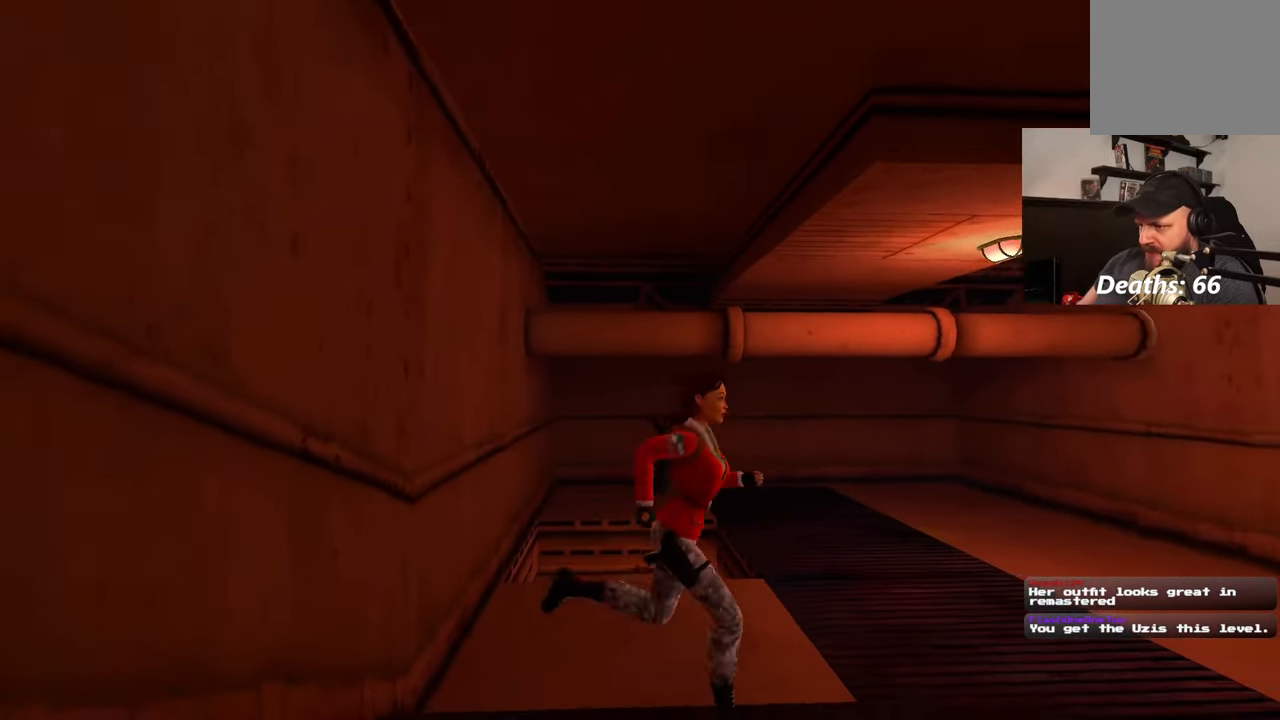
{"dt_ms": 1000, "buttons": [], "left_stick": "center", "right_stick": "center"}
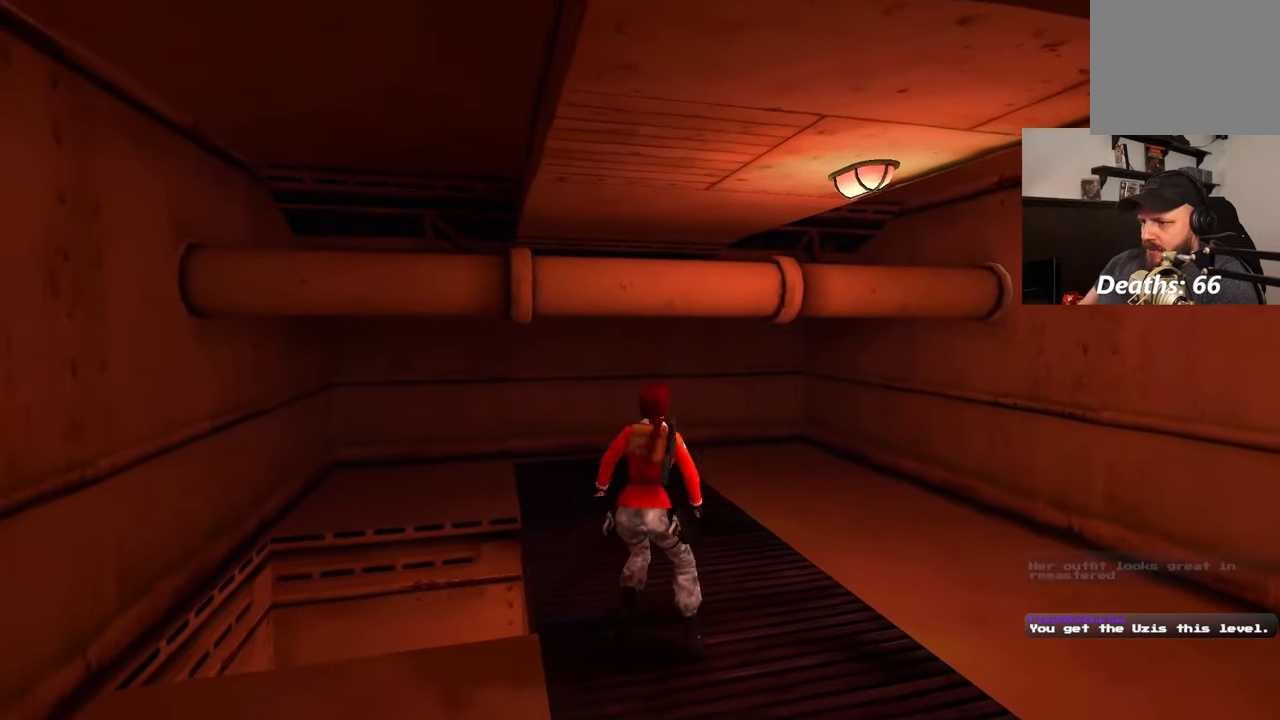
{"dt_ms": 500, "buttons": [], "left_stick": "center", "right_stick": "center", "events": [[33, "left_stick", "down-right"], [167, "left_stick", "center"]]}